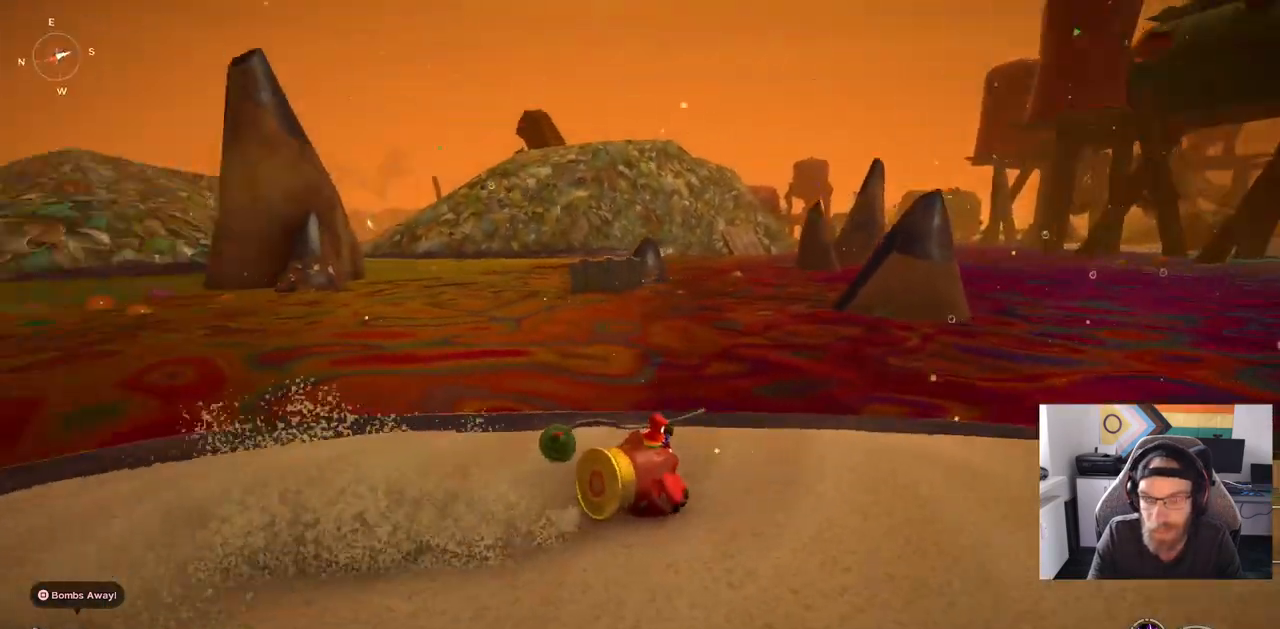
Gameplay with a controller (PlayStation layout); each line is a JSON object with the inputs held at the frame after it (dt_ms = milliseconds from this image to that frame). "events" lists button and stick changes between this image and that frame as [ms after this image, input, new state], when the widget could be followed in between. Not read: L1 R1.
{"dt_ms": 500, "buttons": [], "left_stick": "center", "right_stick": "left", "events": []}
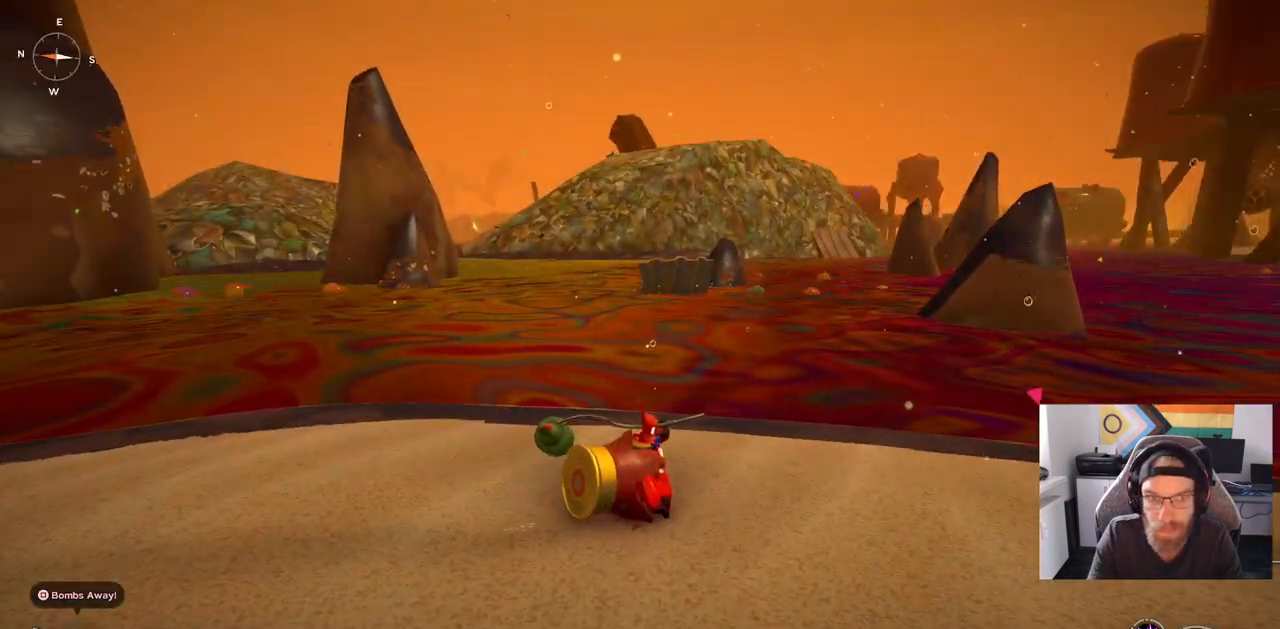
{"dt_ms": 500, "buttons": [], "left_stick": "up-right", "right_stick": "down-right", "events": [[217, "right_stick", "down-right"], [300, "left_stick", "right"], [433, "left_stick", "up-right"]]}
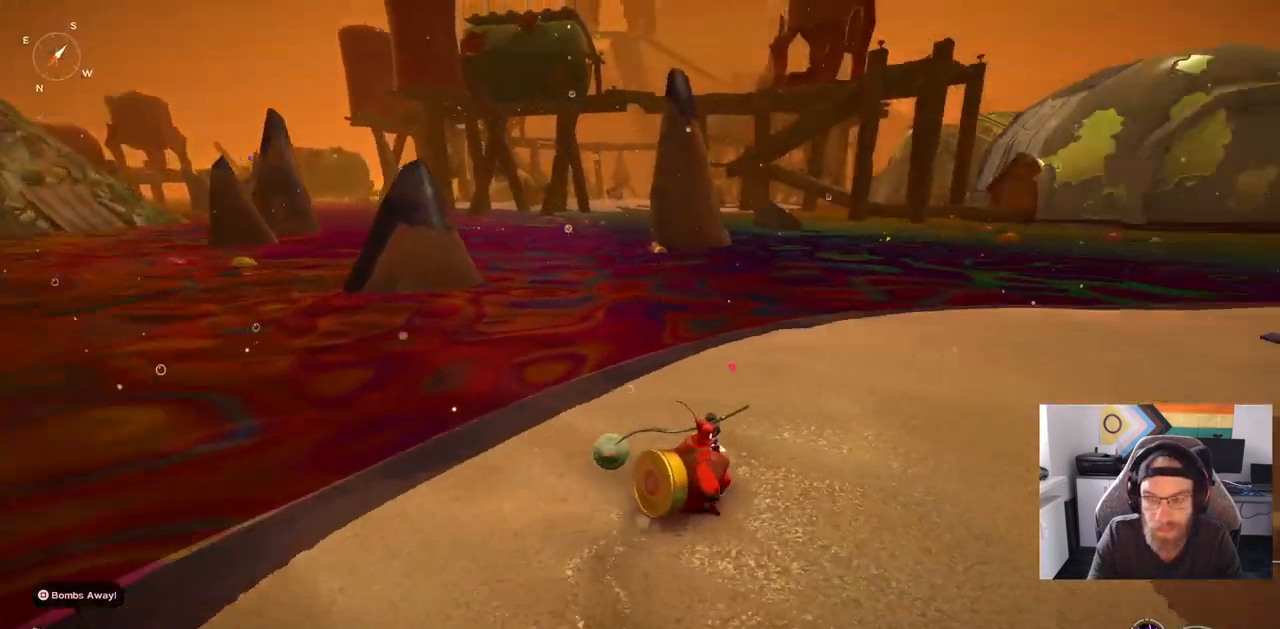
{"dt_ms": 500, "buttons": ["CIRCLE"], "left_stick": "up-right", "right_stick": "center", "events": [[133, "right_stick", "center"], [267, "CIRCLE", "down"]]}
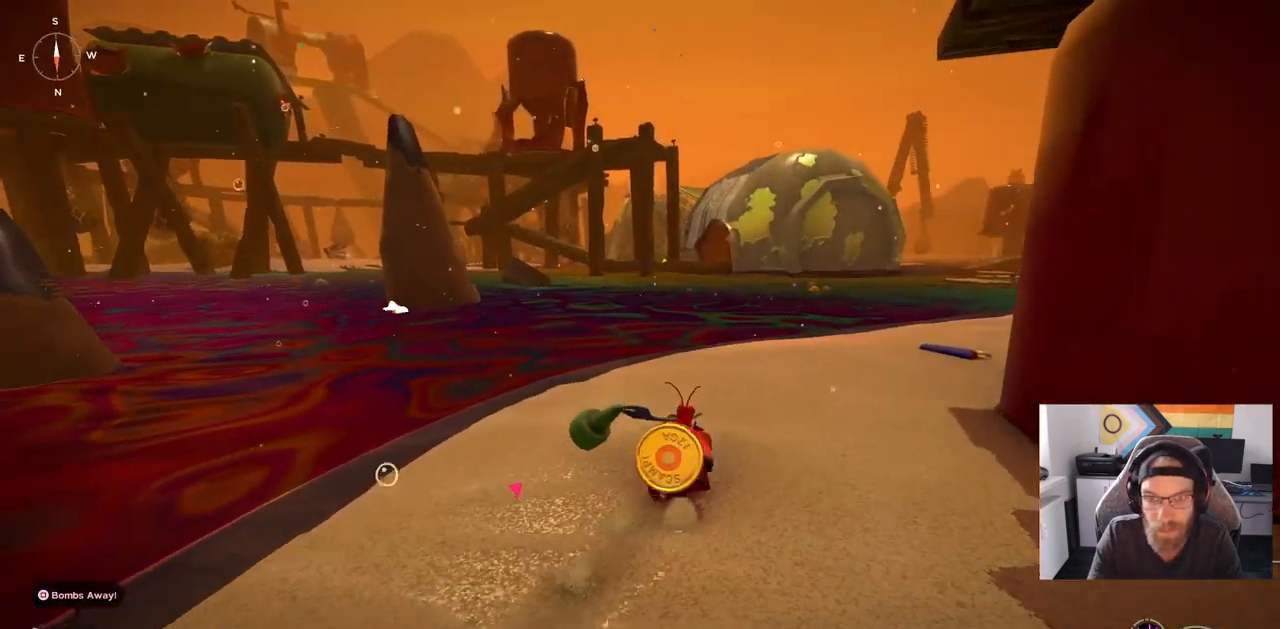
{"dt_ms": 500, "buttons": ["CIRCLE"], "left_stick": "up-right", "right_stick": "center", "events": []}
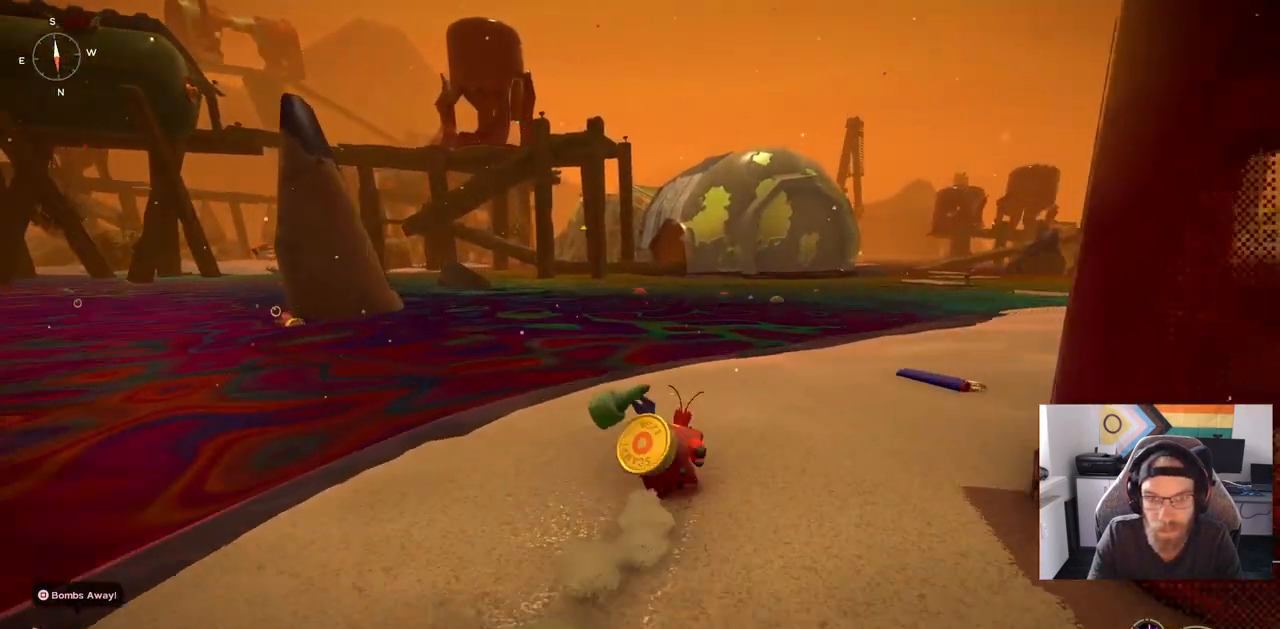
{"dt_ms": 500, "buttons": [], "left_stick": "up-right", "right_stick": "center", "events": [[200, "CIRCLE", "up"]]}
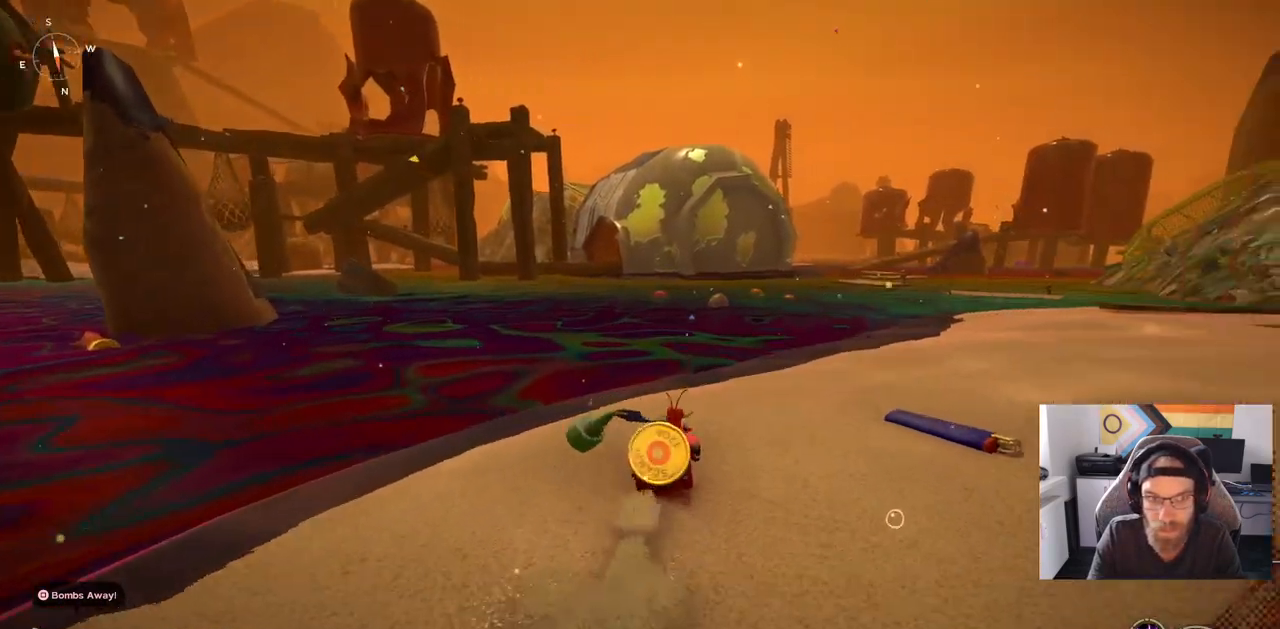
{"dt_ms": 500, "buttons": [], "left_stick": "up-right", "right_stick": "center", "events": []}
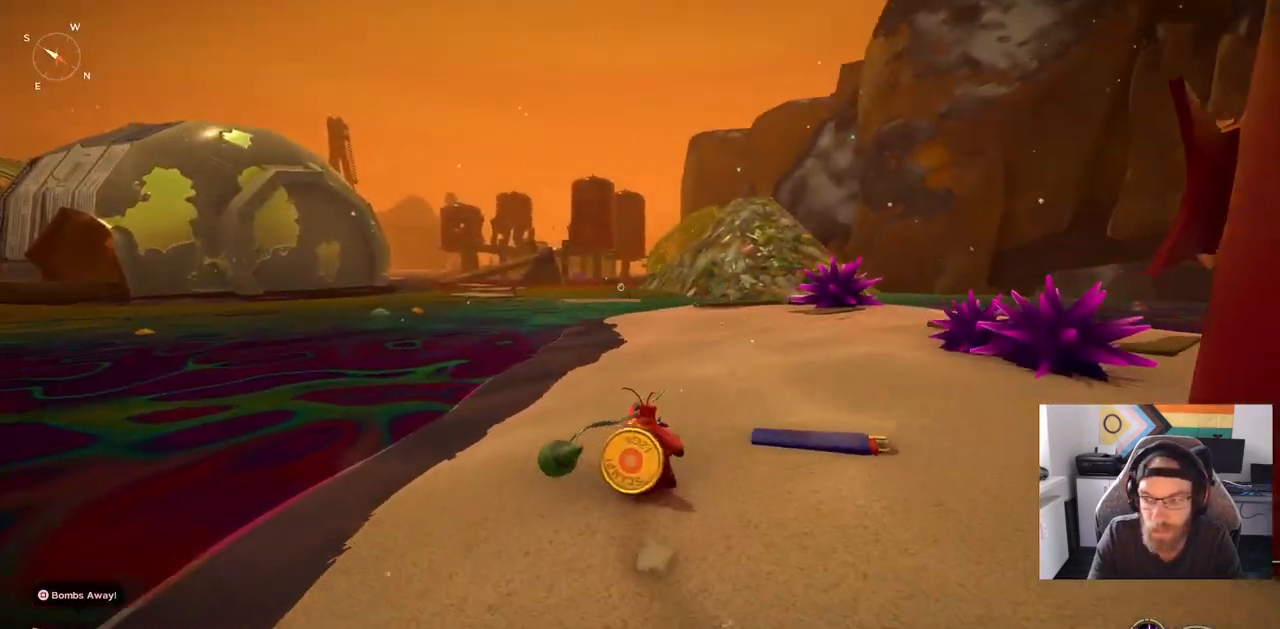
{"dt_ms": 500, "buttons": [], "left_stick": "up-right", "right_stick": "center", "events": []}
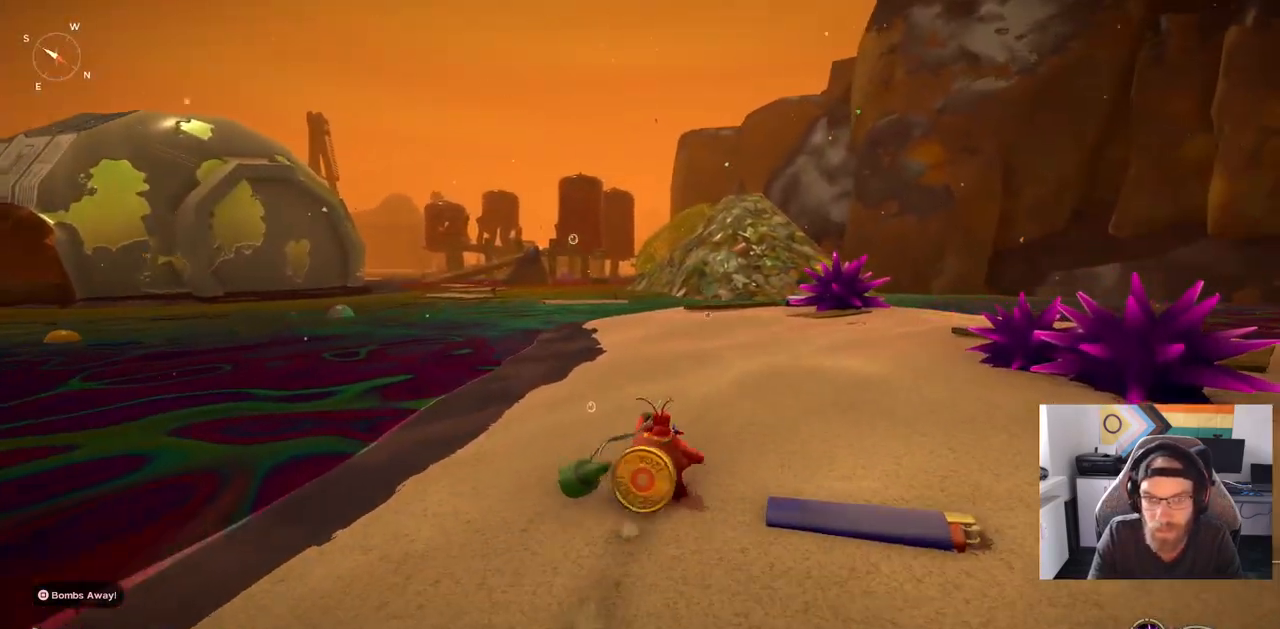
{"dt_ms": 500, "buttons": [], "left_stick": "up-right", "right_stick": "right", "events": [[300, "right_stick", "right"]]}
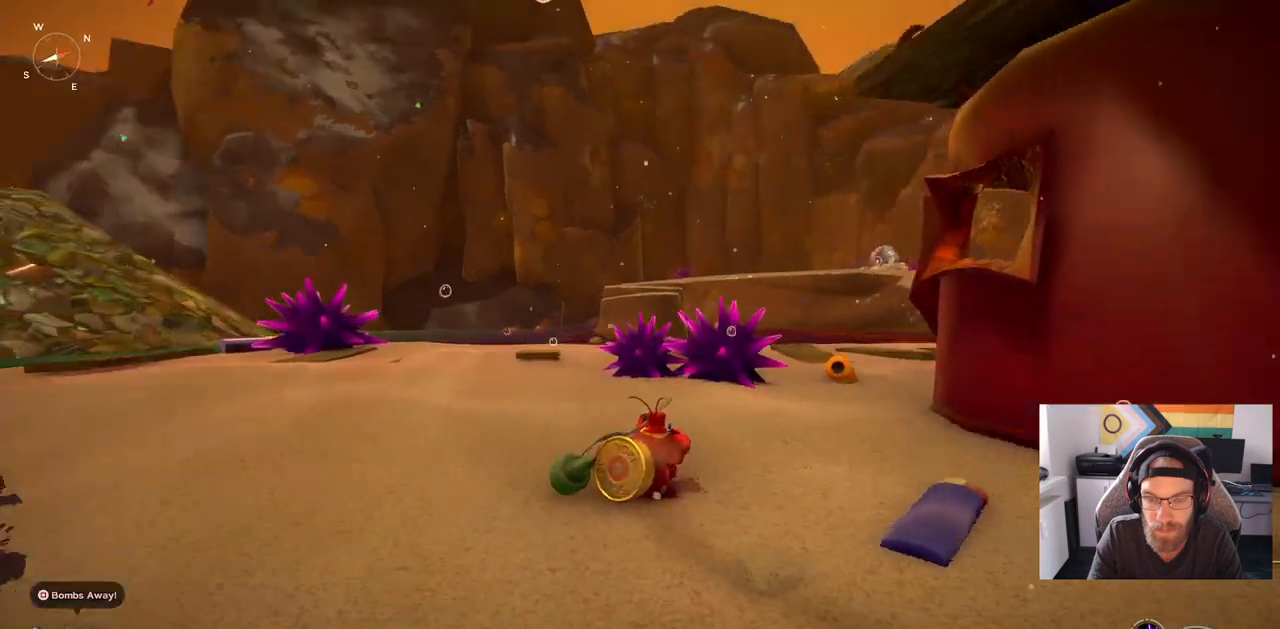
{"dt_ms": 500, "buttons": ["CIRCLE"], "left_stick": "up-right", "right_stick": "center", "events": [[233, "right_stick", "center"], [300, "CIRCLE", "down"]]}
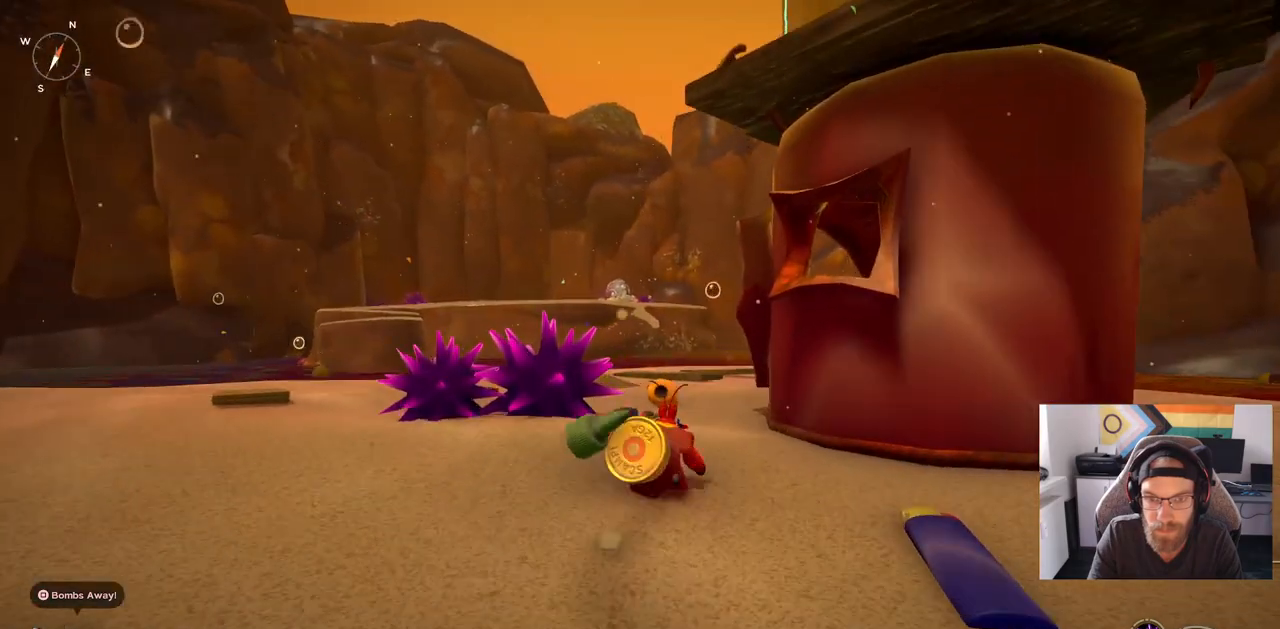
{"dt_ms": 500, "buttons": ["CIRCLE"], "left_stick": "up", "right_stick": "center", "events": [[483, "left_stick", "up"]]}
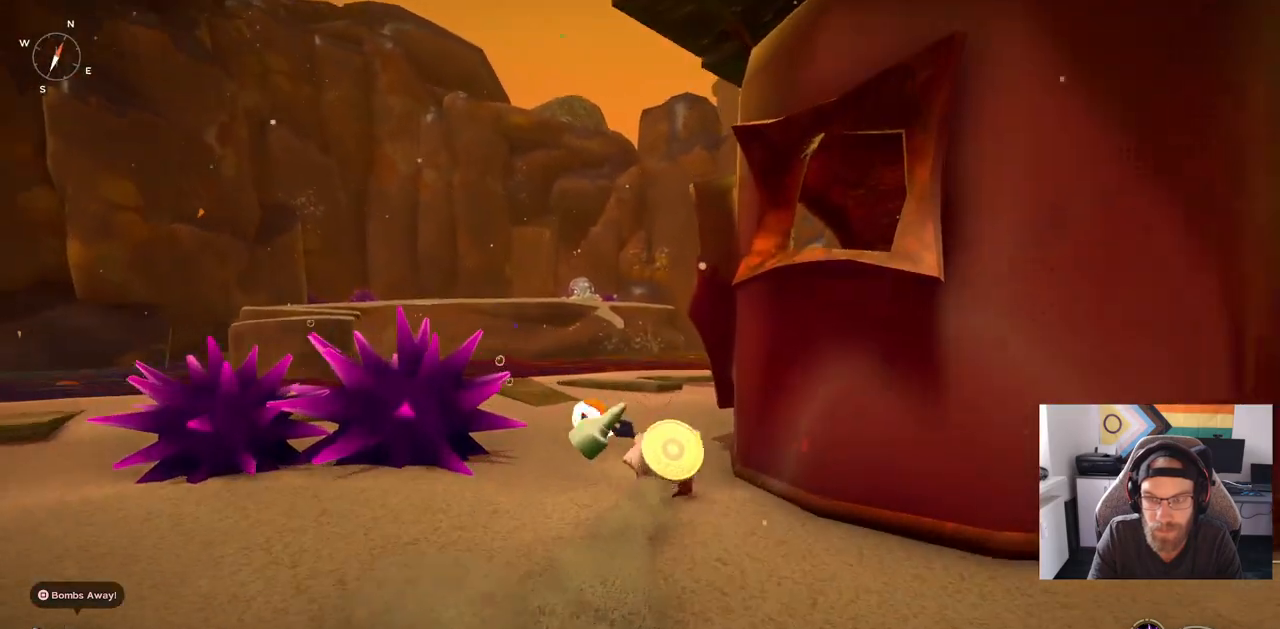
{"dt_ms": 500, "buttons": [], "left_stick": "up", "right_stick": "center", "events": [[350, "CIRCLE", "up"]]}
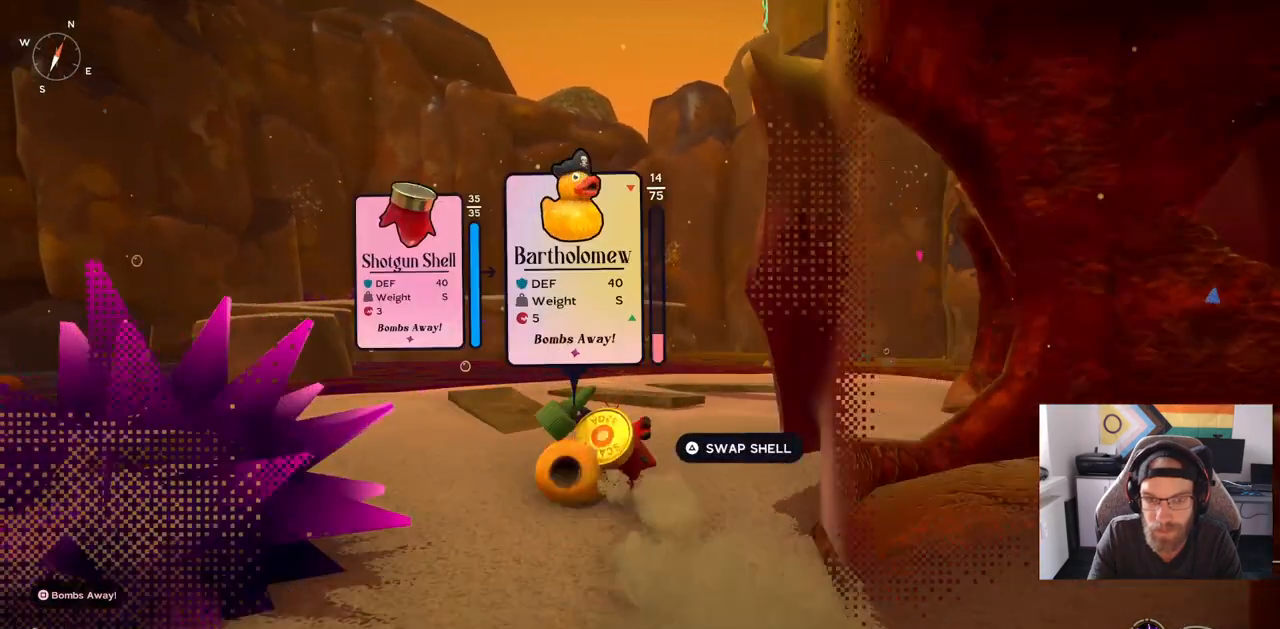
{"dt_ms": 500, "buttons": [], "left_stick": "up", "right_stick": "center", "events": []}
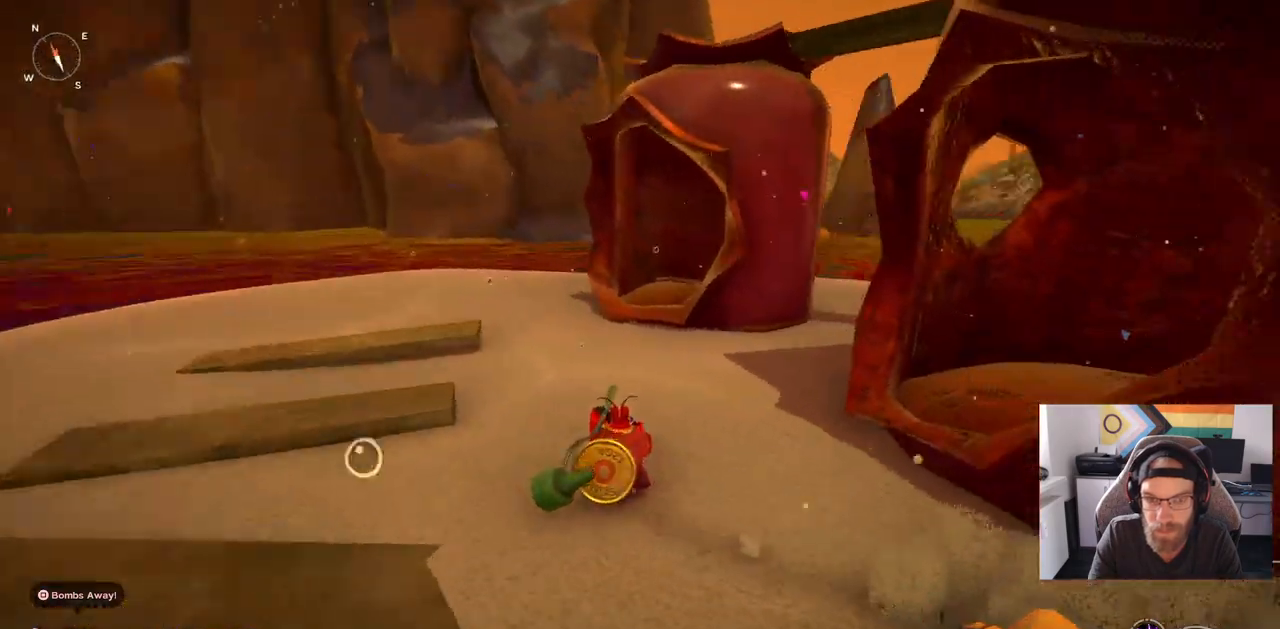
{"dt_ms": 500, "buttons": [], "left_stick": "up", "right_stick": "center", "events": []}
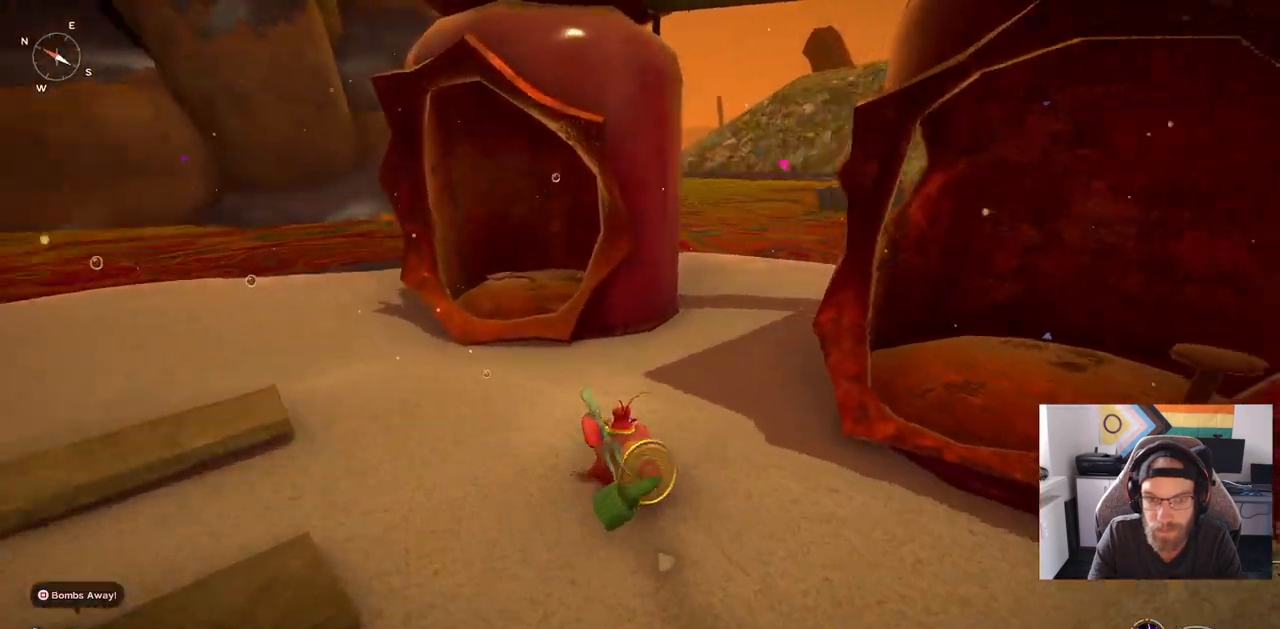
{"dt_ms": 500, "buttons": ["CIRCLE"], "left_stick": "up", "right_stick": "center", "events": [[317, "CIRCLE", "down"]]}
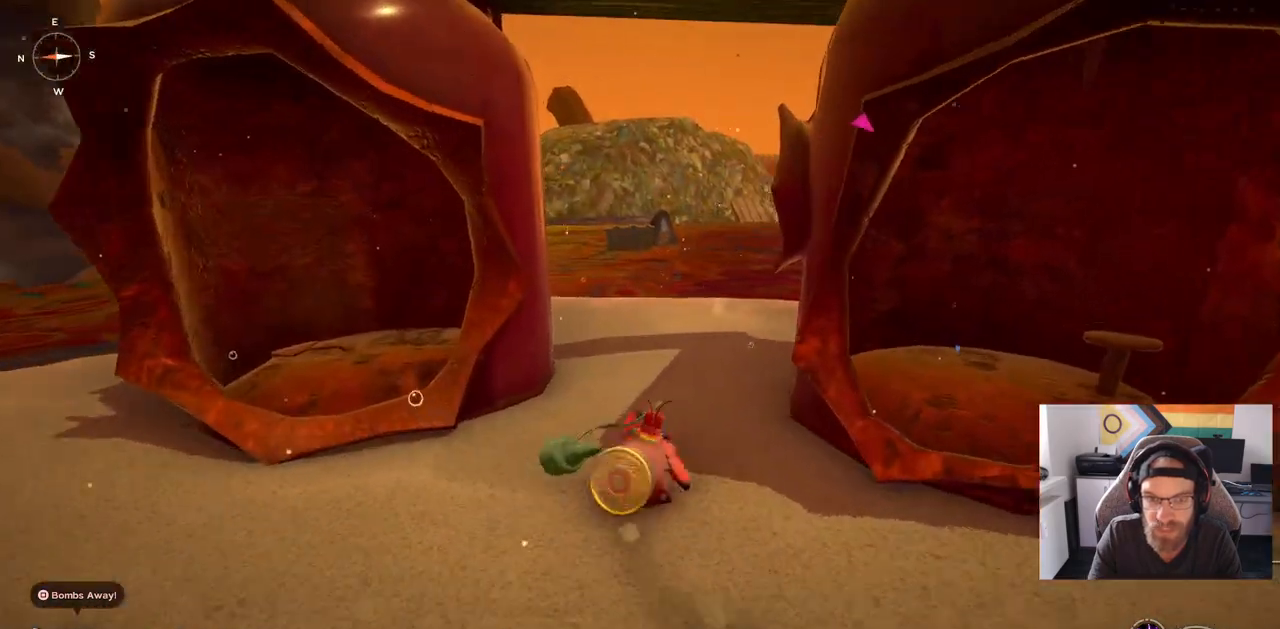
{"dt_ms": 500, "buttons": ["CIRCLE"], "left_stick": "up", "right_stick": "center", "events": []}
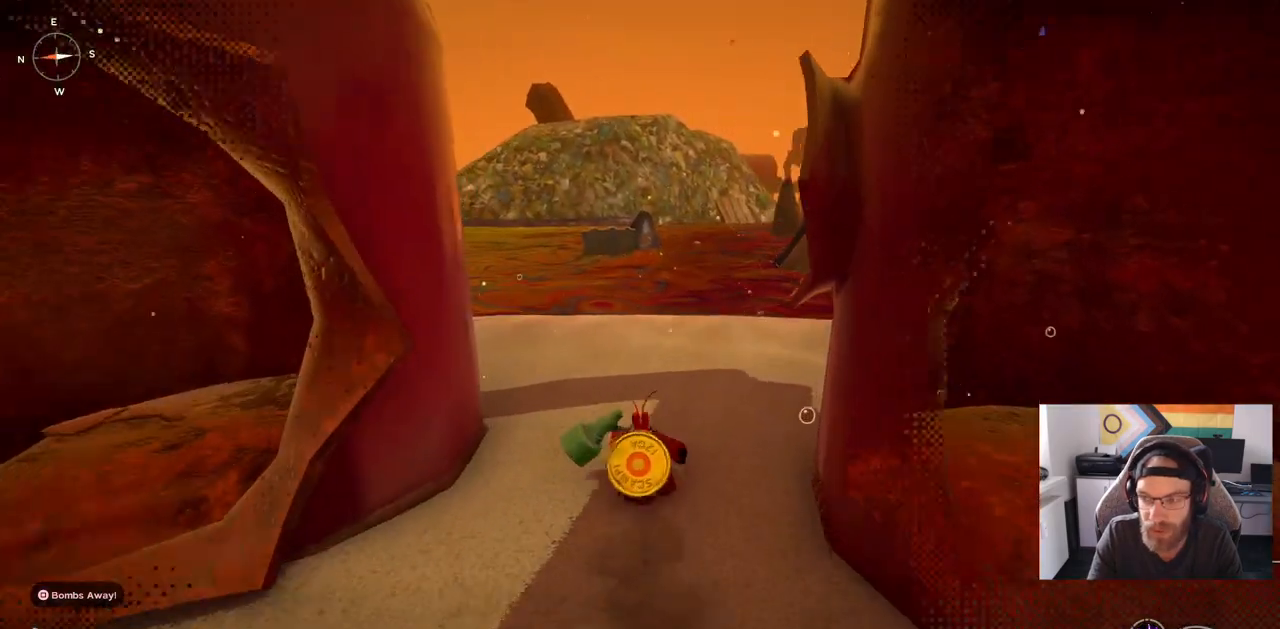
{"dt_ms": 500, "buttons": [], "left_stick": "up", "right_stick": "center", "events": [[317, "CIRCLE", "up"]]}
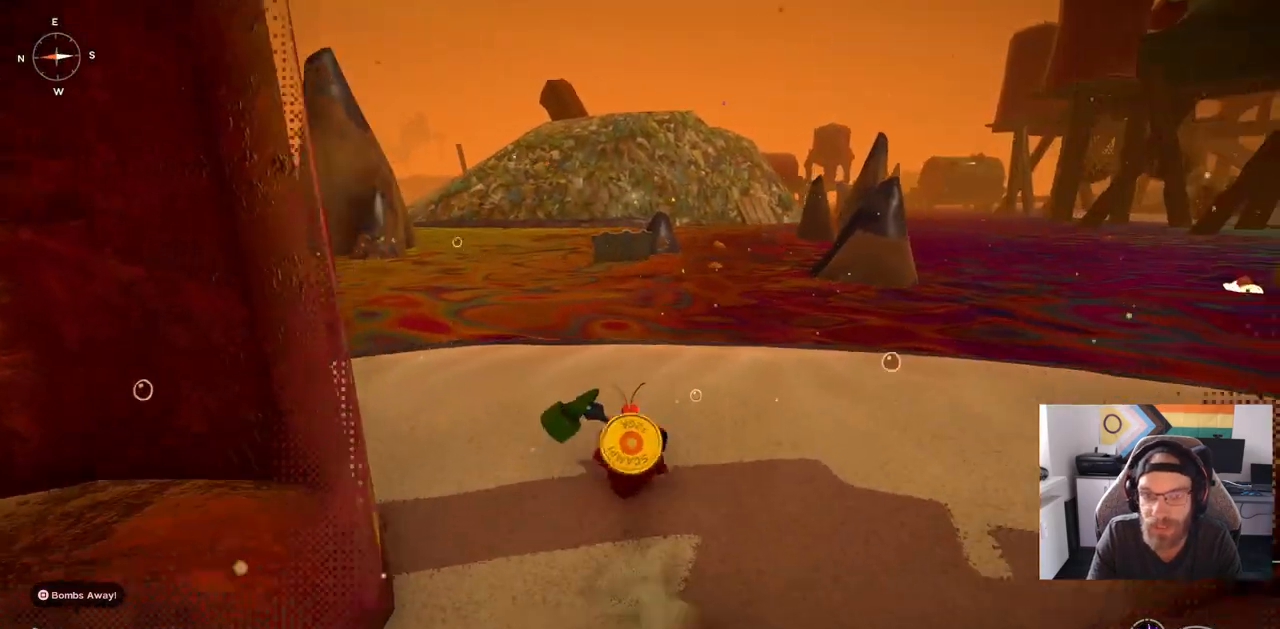
{"dt_ms": 500, "buttons": [], "left_stick": "up", "right_stick": "center", "events": []}
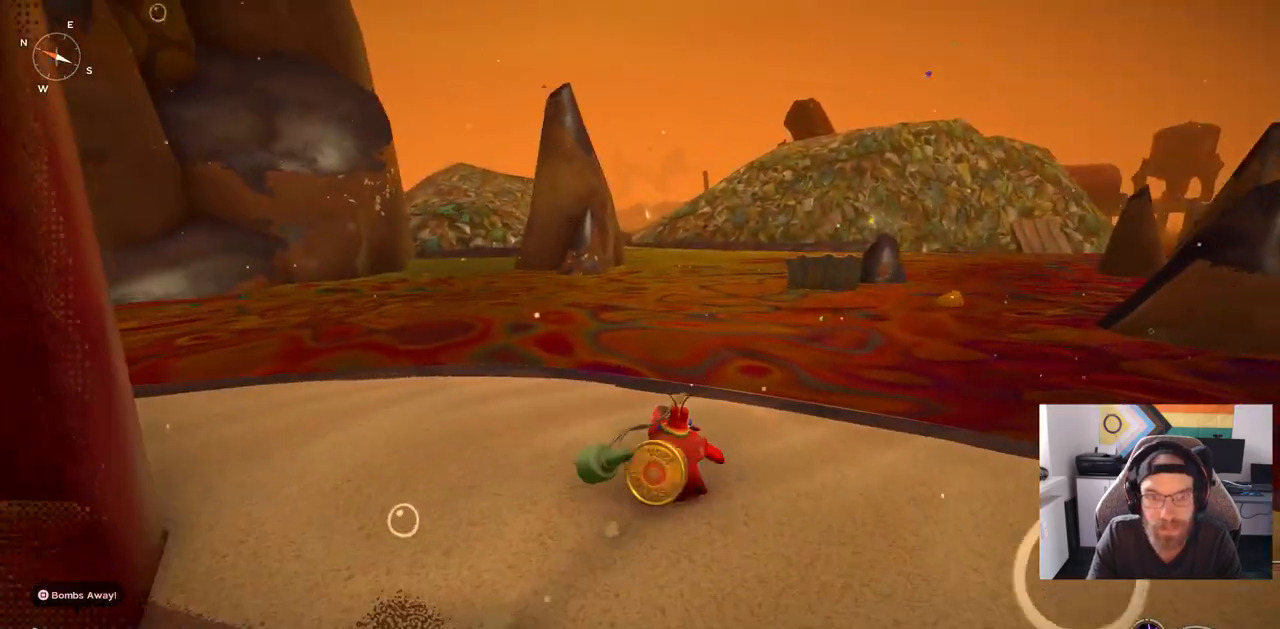
{"dt_ms": 500, "buttons": [], "left_stick": "up-right", "right_stick": "right", "events": [[350, "left_stick", "up-right"], [367, "right_stick", "right"]]}
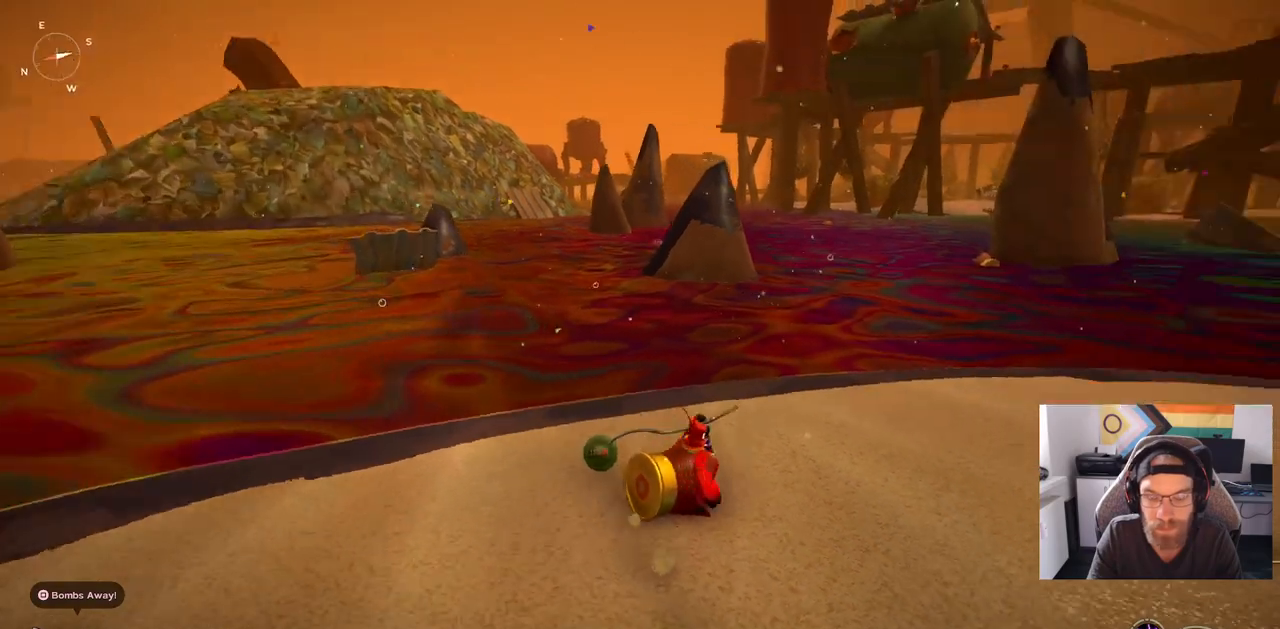
{"dt_ms": 500, "buttons": ["CIRCLE"], "left_stick": "up-right", "right_stick": "right", "events": [[433, "CIRCLE", "down"]]}
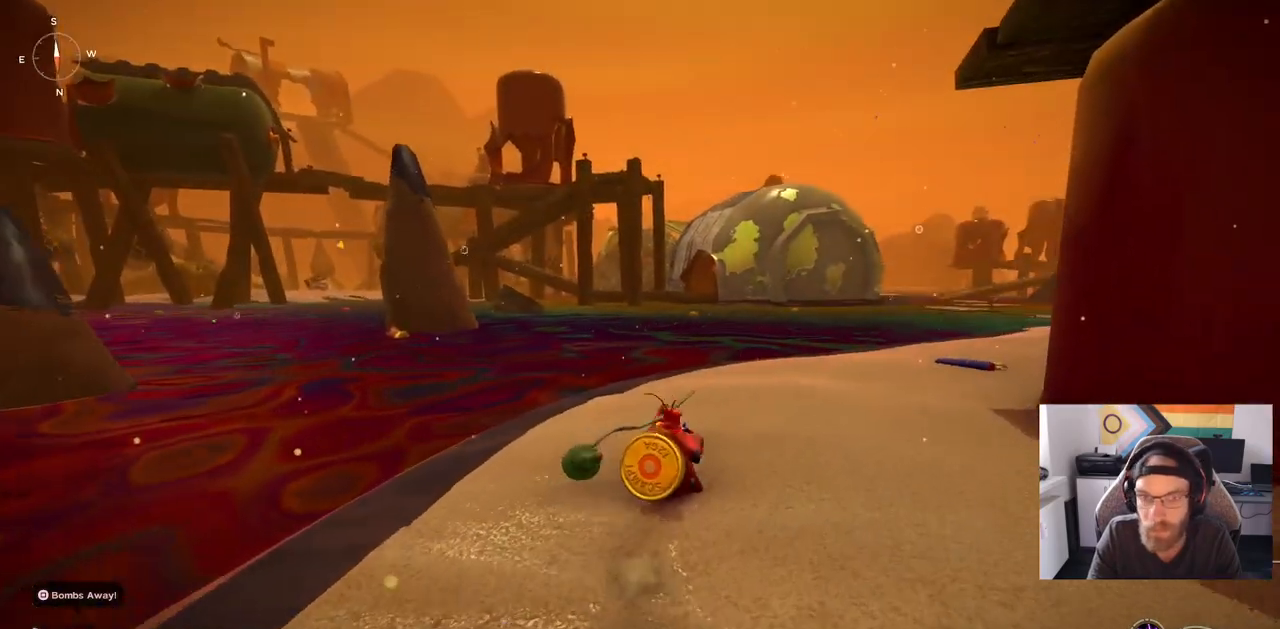
{"dt_ms": 500, "buttons": ["CIRCLE"], "left_stick": "up-right", "right_stick": "right", "events": []}
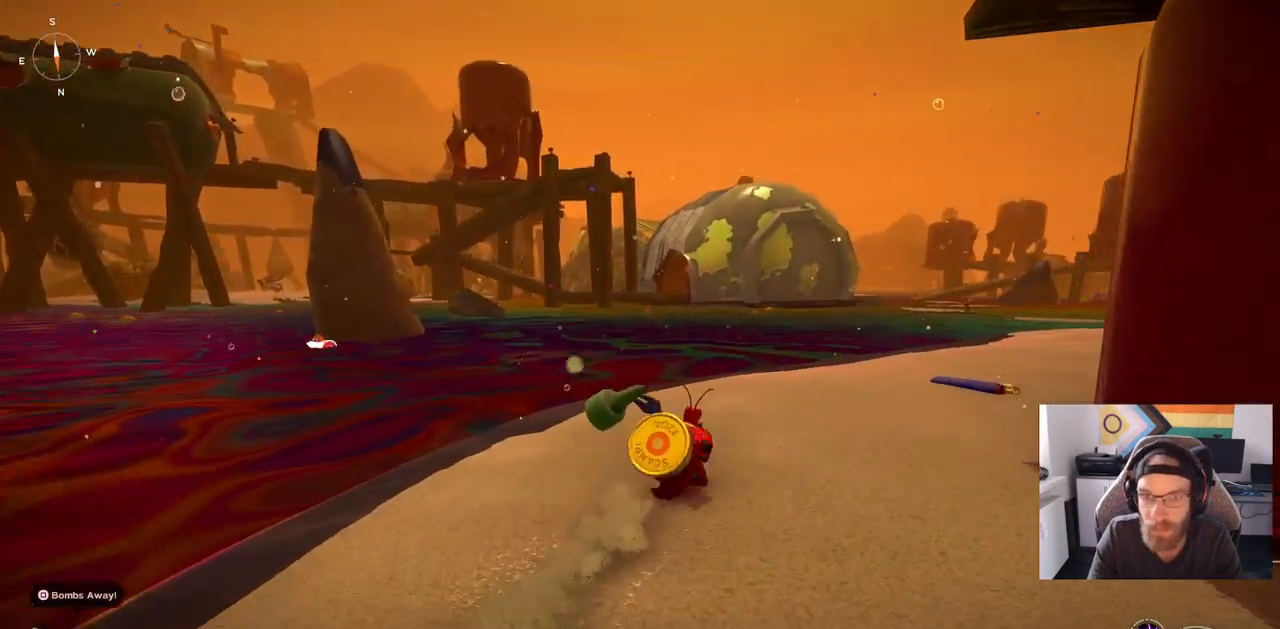
{"dt_ms": 500, "buttons": ["CIRCLE"], "left_stick": "up-right", "right_stick": "right", "events": []}
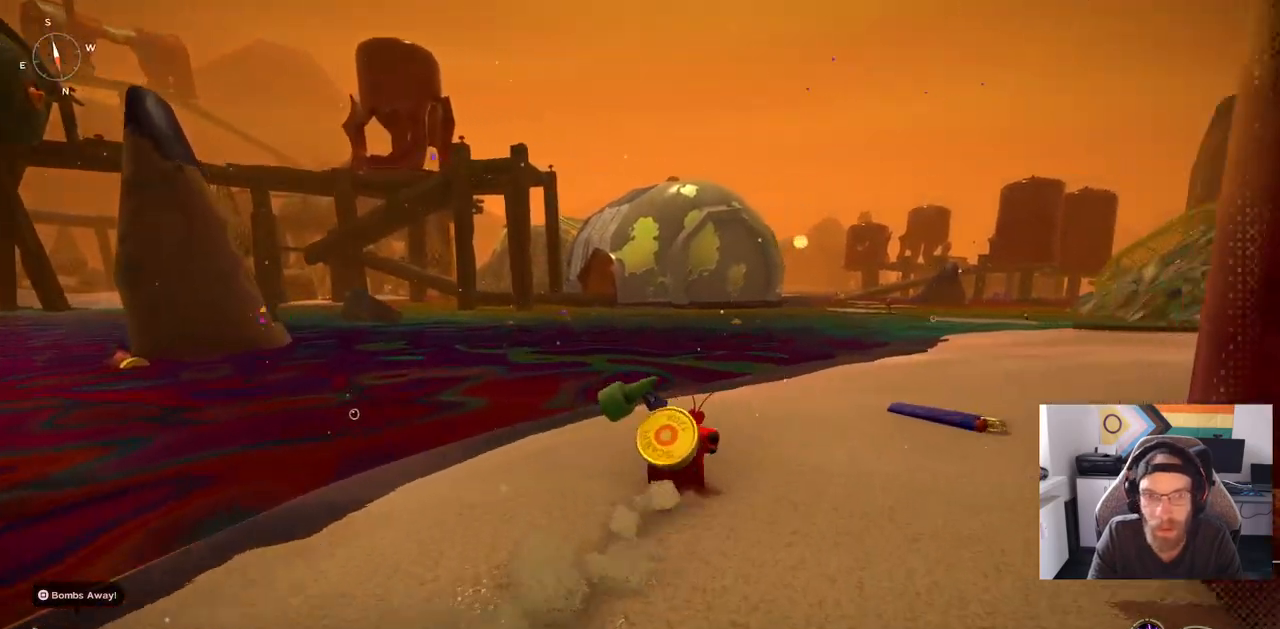
{"dt_ms": 500, "buttons": [], "left_stick": "up-right", "right_stick": "right", "events": [[267, "CIRCLE", "up"]]}
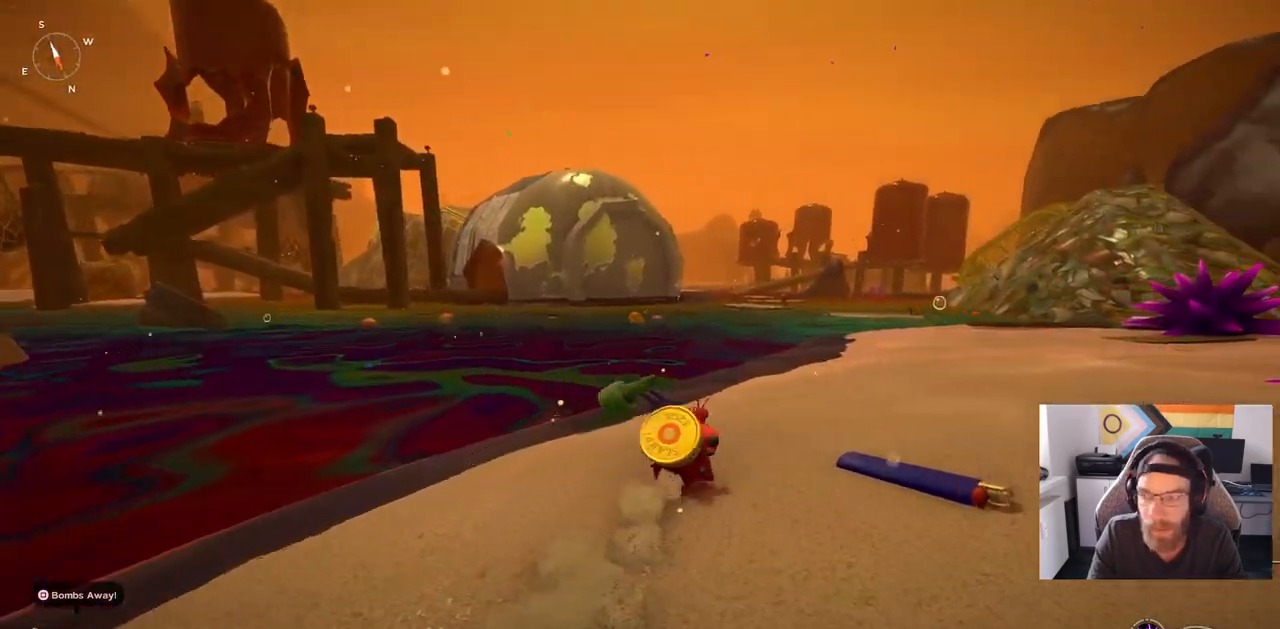
{"dt_ms": 500, "buttons": ["CIRCLE"], "left_stick": "up-right", "right_stick": "right", "events": [[383, "CIRCLE", "down"]]}
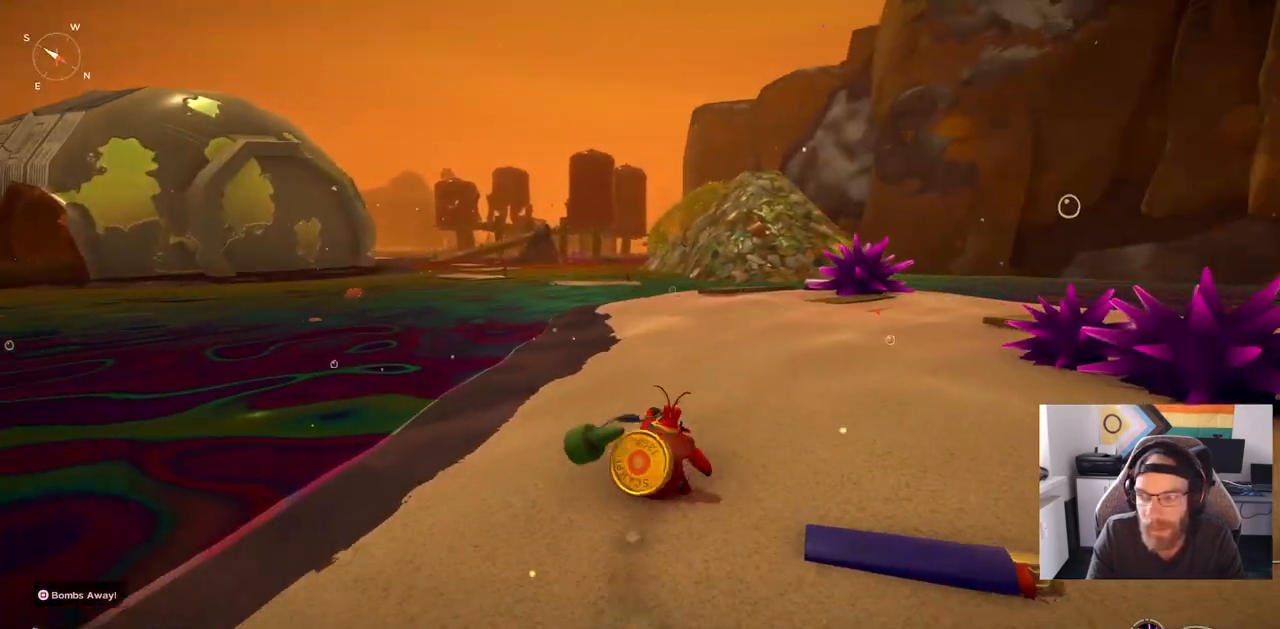
{"dt_ms": 500, "buttons": ["CIRCLE"], "left_stick": "up-right", "right_stick": "right", "events": []}
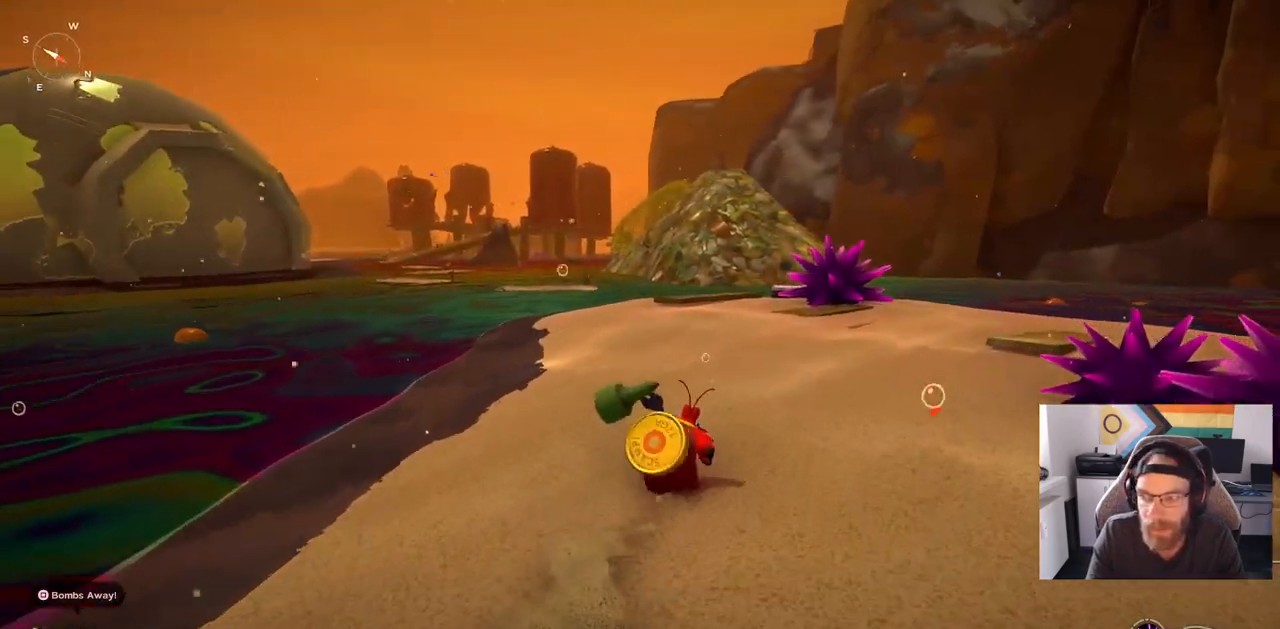
{"dt_ms": 500, "buttons": ["CIRCLE"], "left_stick": "up", "right_stick": "right", "events": [[417, "left_stick", "up"]]}
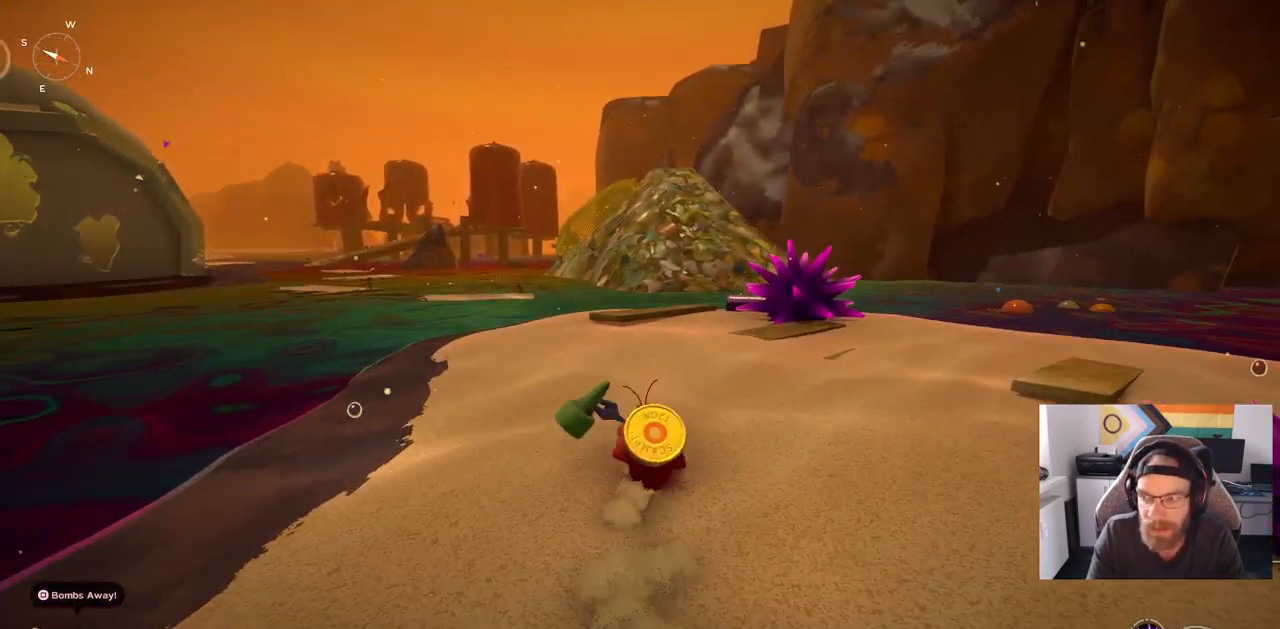
{"dt_ms": 500, "buttons": ["CIRCLE"], "left_stick": "up", "right_stick": "right", "events": []}
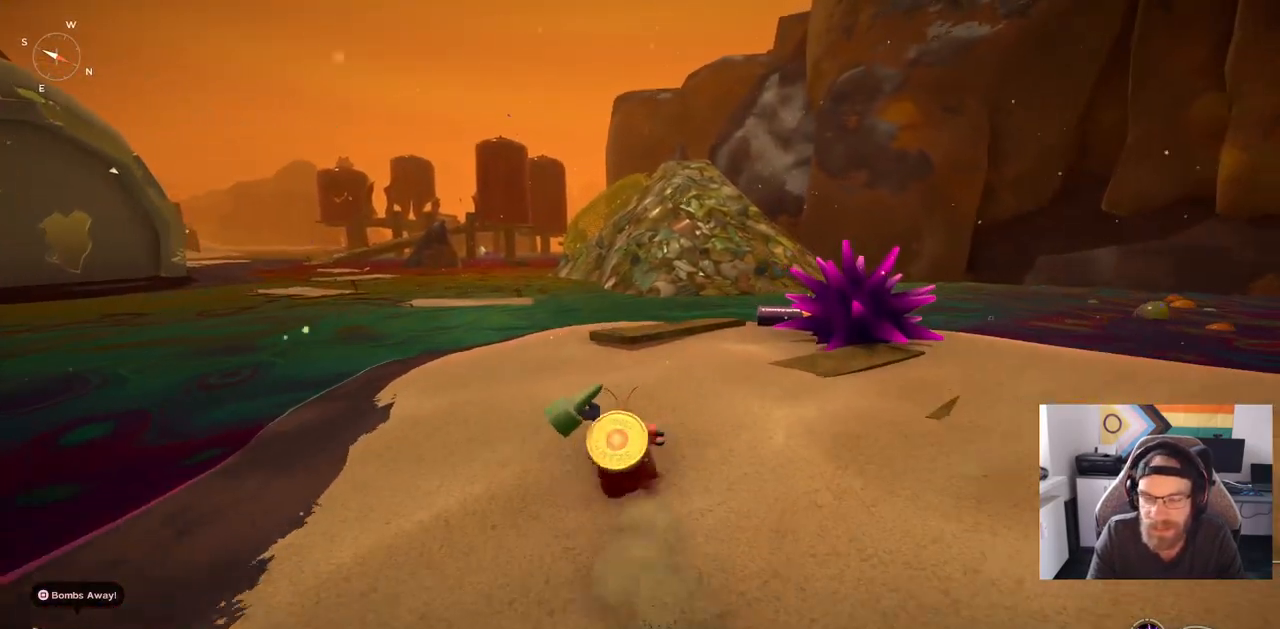
{"dt_ms": 1000, "buttons": [], "left_stick": "up", "right_stick": "center"}
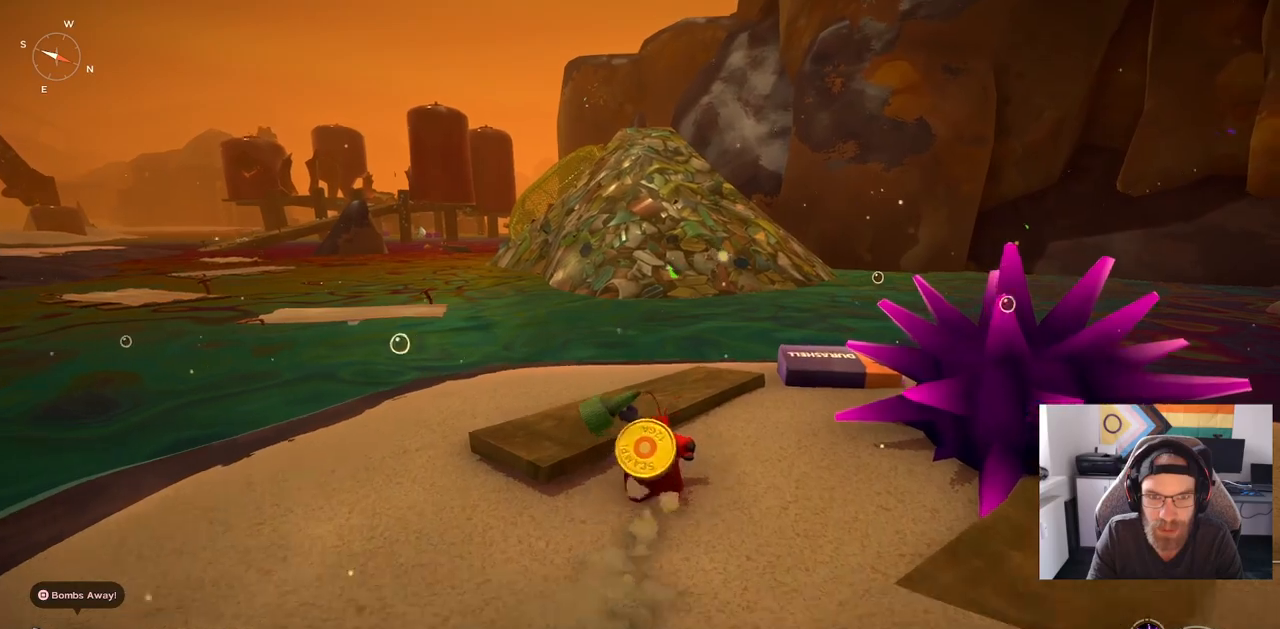
{"dt_ms": 500, "buttons": [], "left_stick": "up", "right_stick": "left", "events": [[100, "right_stick", "left"]]}